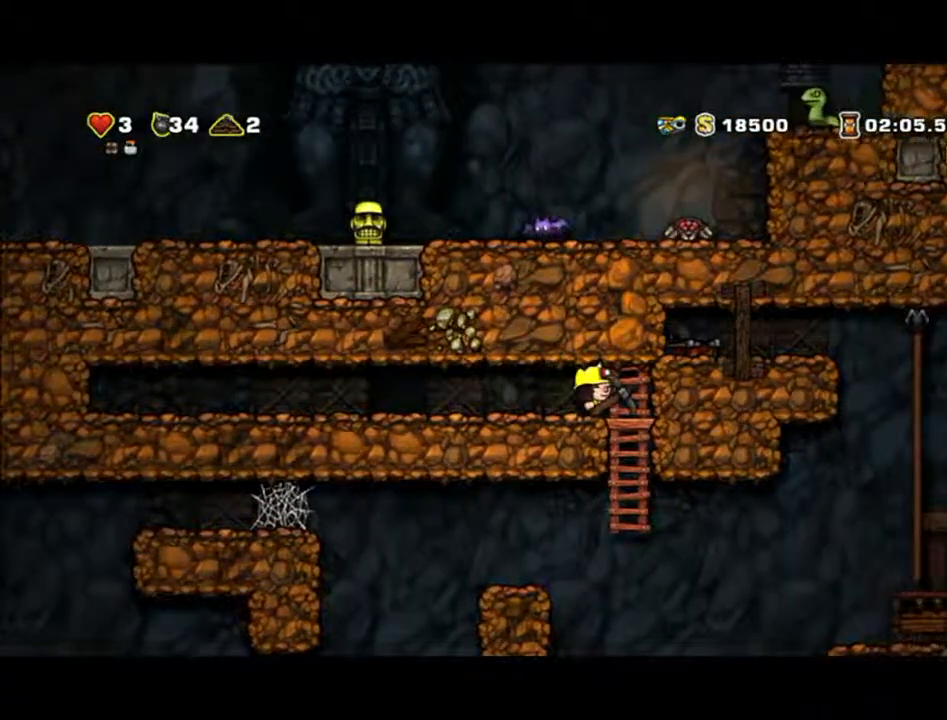
Gameplay with a controller (Xbox layout); each line is a JSON object with the inputs held at the frame after it (dt_ms = milliseconds from this image to that frame). "events" lists button and stick changes between this image and that frame as [ms after this image, input, new state], when the widget could be followed in between. Not read: L2 L3 R2 R3 right_stick.
{"dt_ms": 500, "buttons": [], "left_stick": "left", "events": [[33, "X", "down"], [33, "left_stick", "center"], [100, "X", "up"], [200, "left_stick", "left"]]}
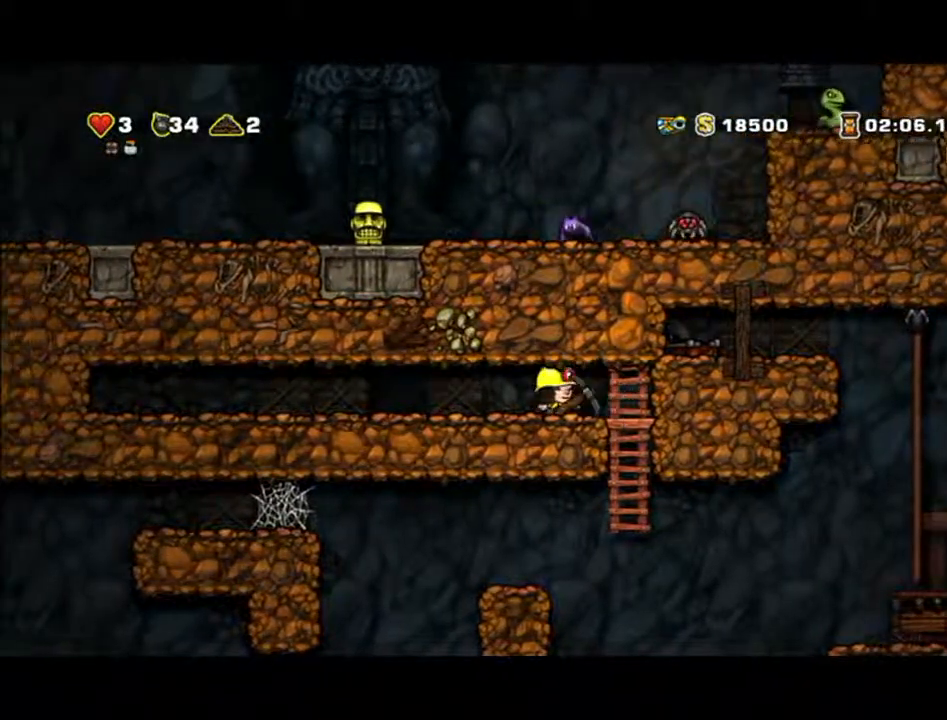
{"dt_ms": 500, "buttons": [], "left_stick": "right", "events": [[233, "left_stick", "right"]]}
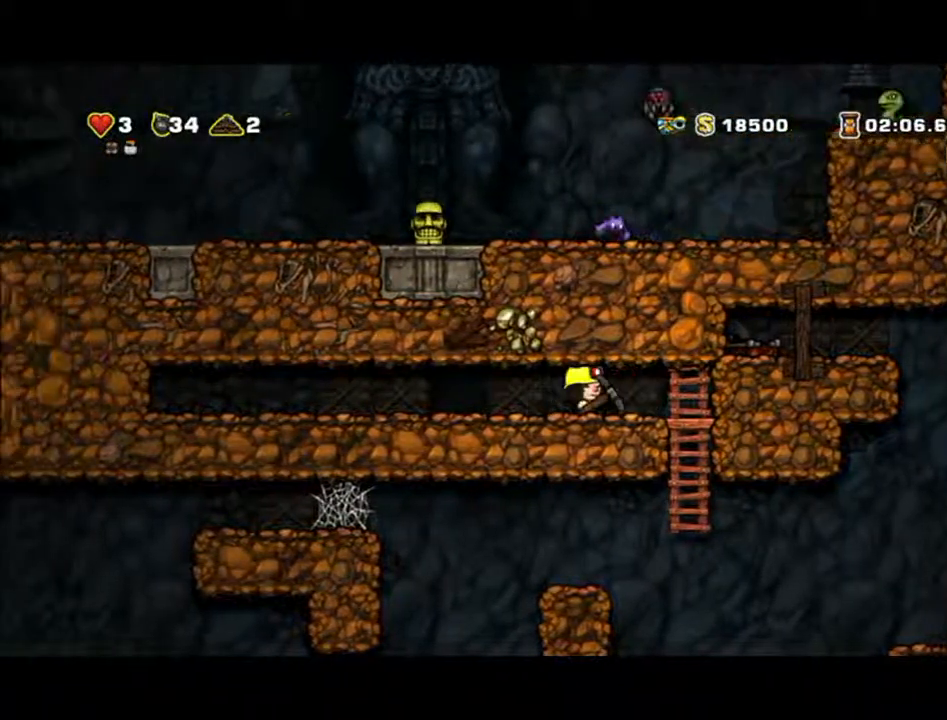
{"dt_ms": 500, "buttons": [], "left_stick": "up-left", "events": [[433, "X", "down"], [500, "X", "up"], [500, "left_stick", "up-left"]]}
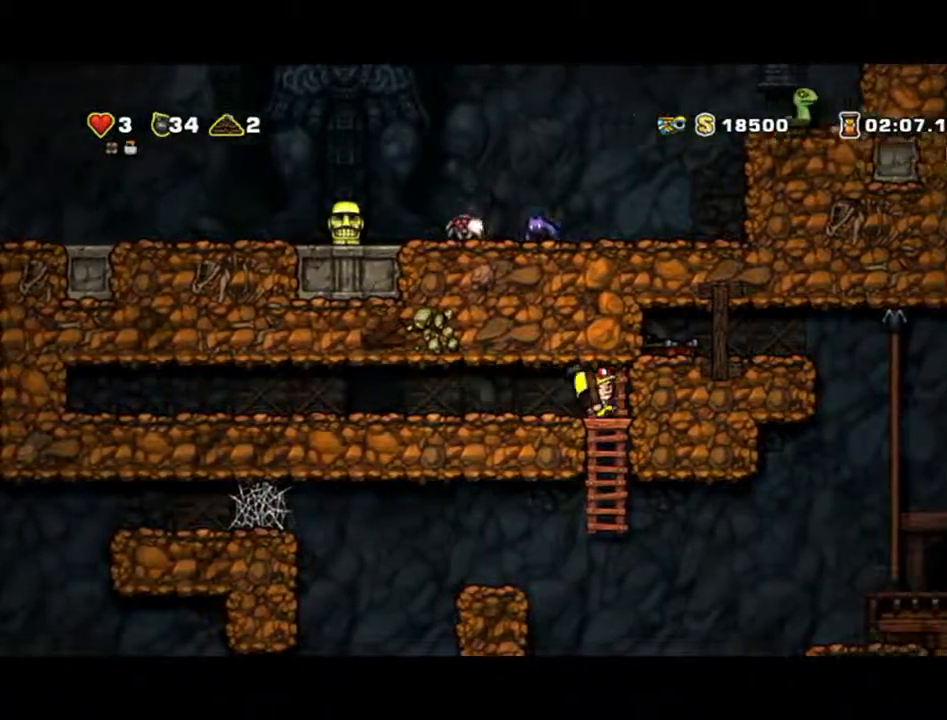
{"dt_ms": 500, "buttons": [], "left_stick": "left", "events": [[167, "left_stick", "left"]]}
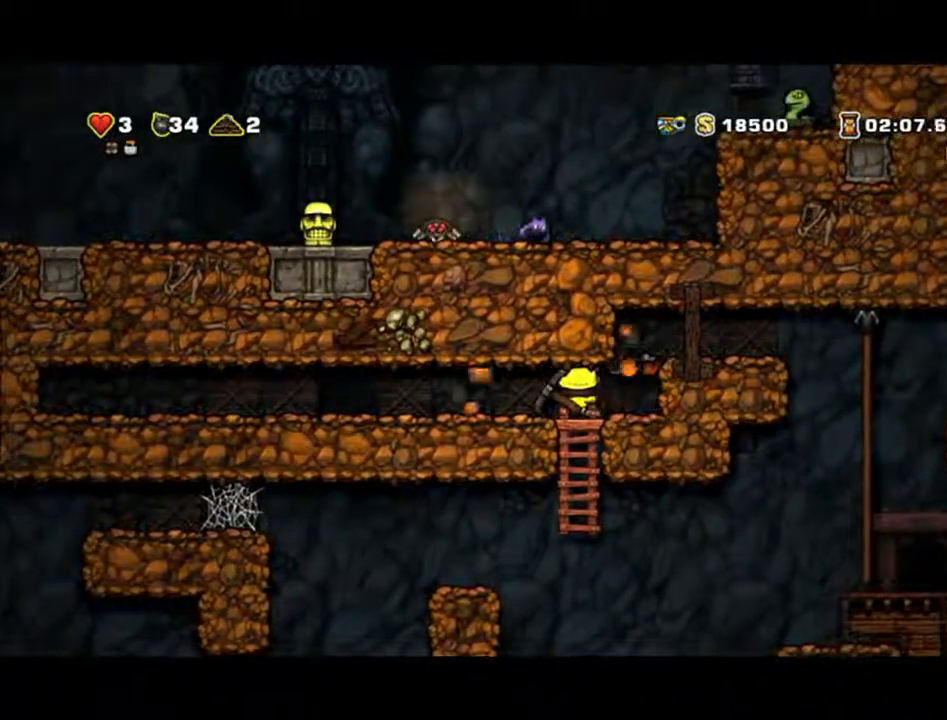
{"dt_ms": 500, "buttons": [], "left_stick": "left", "events": []}
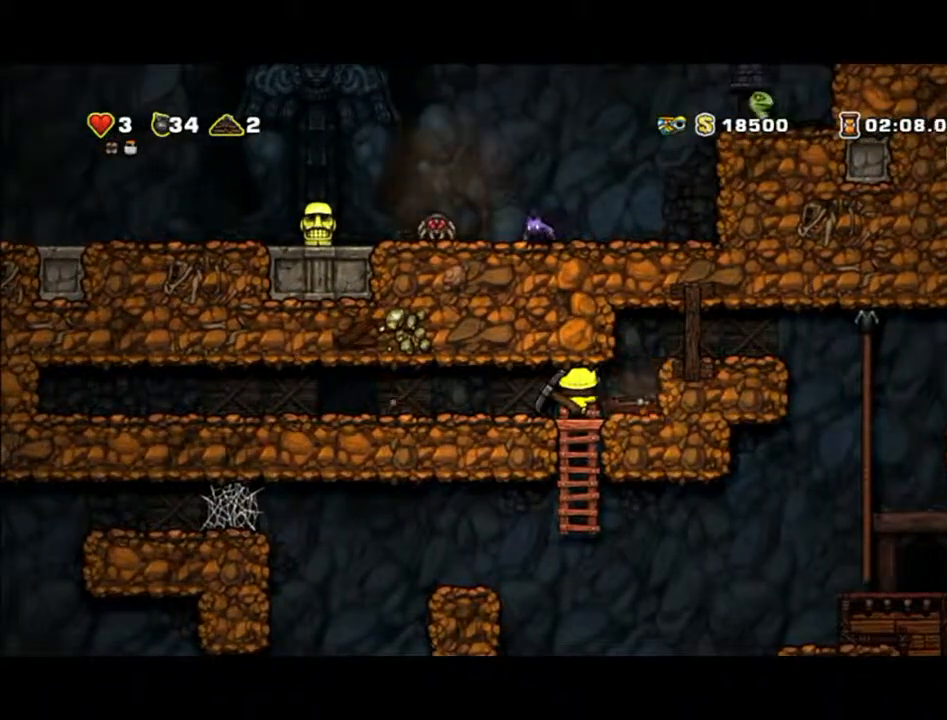
{"dt_ms": 500, "buttons": [], "left_stick": "right", "events": [[33, "left_stick", "right"], [233, "A", "down"], [367, "A", "up"]]}
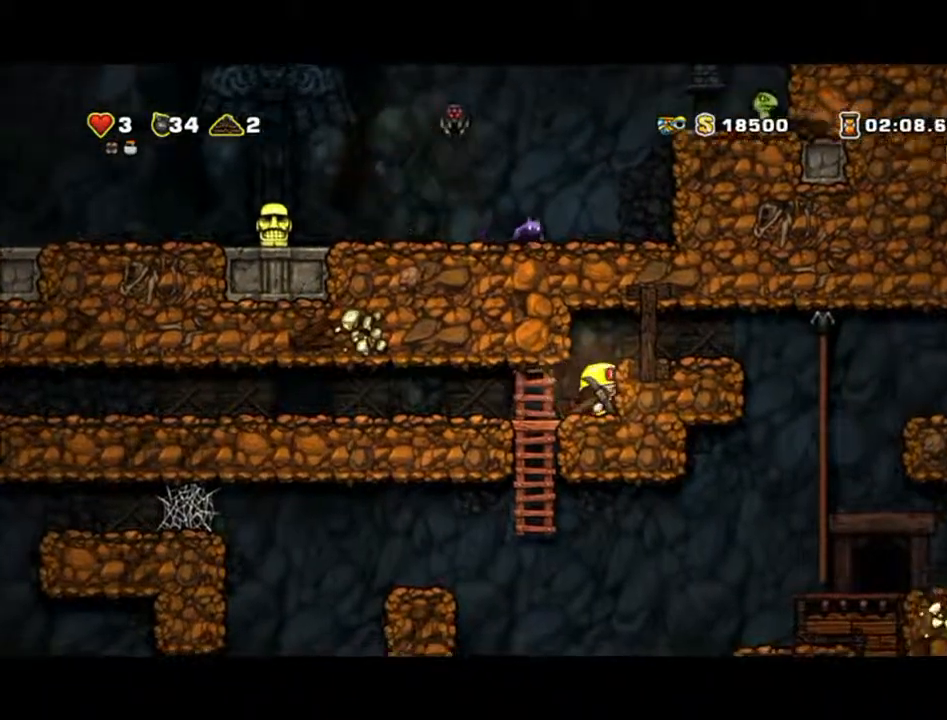
{"dt_ms": 500, "buttons": [], "left_stick": "right", "events": [[67, "A", "down"], [267, "A", "up"]]}
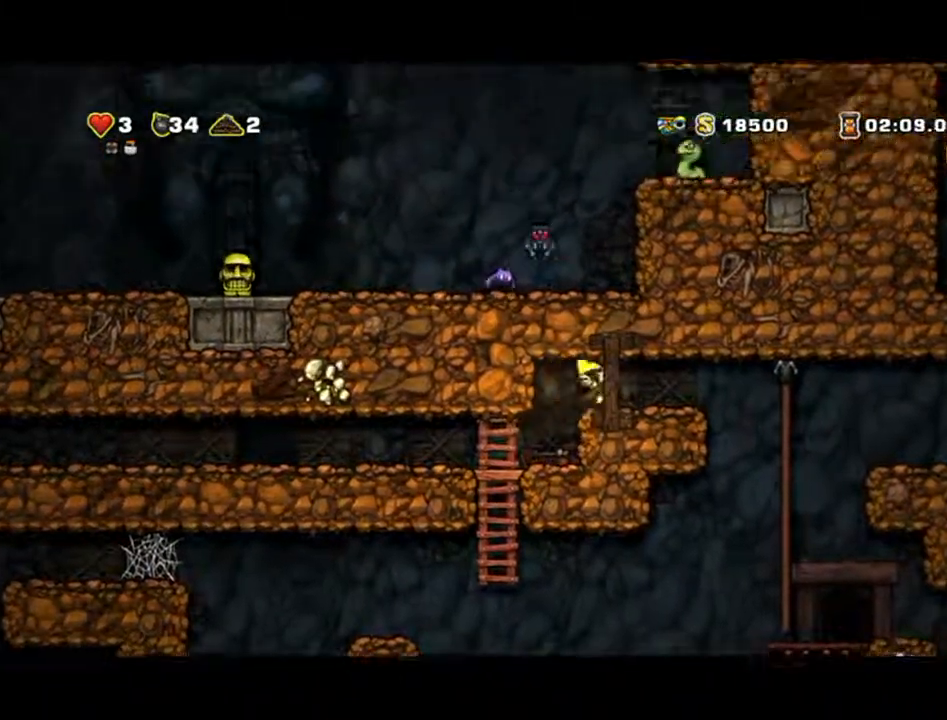
{"dt_ms": 500, "buttons": [], "left_stick": "center", "events": [[367, "left_stick", "center"]]}
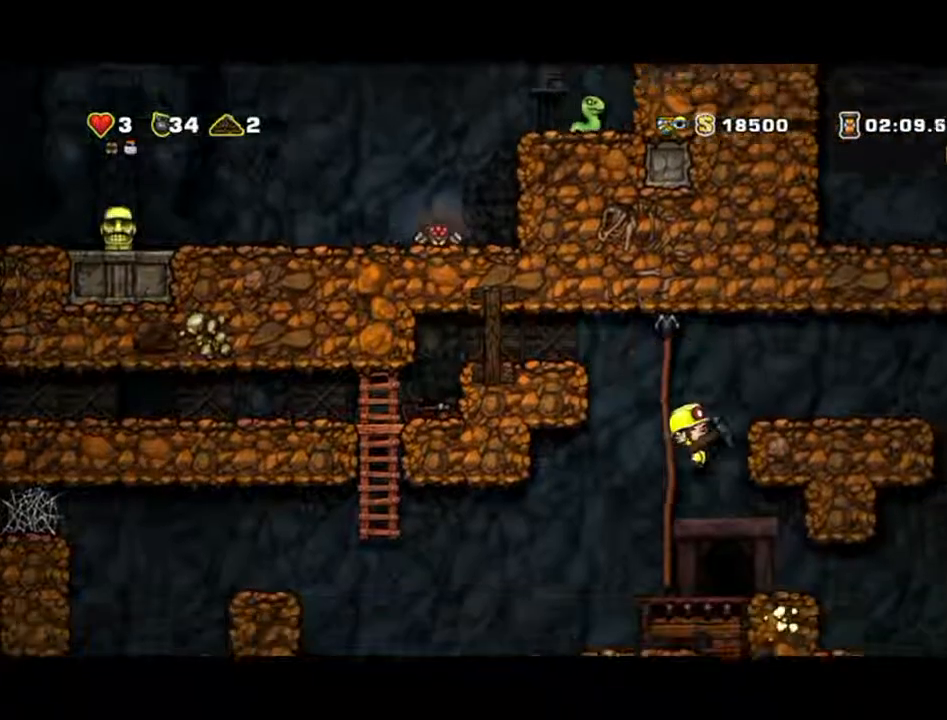
{"dt_ms": 500, "buttons": [], "left_stick": "left", "events": [[67, "left_stick", "left"]]}
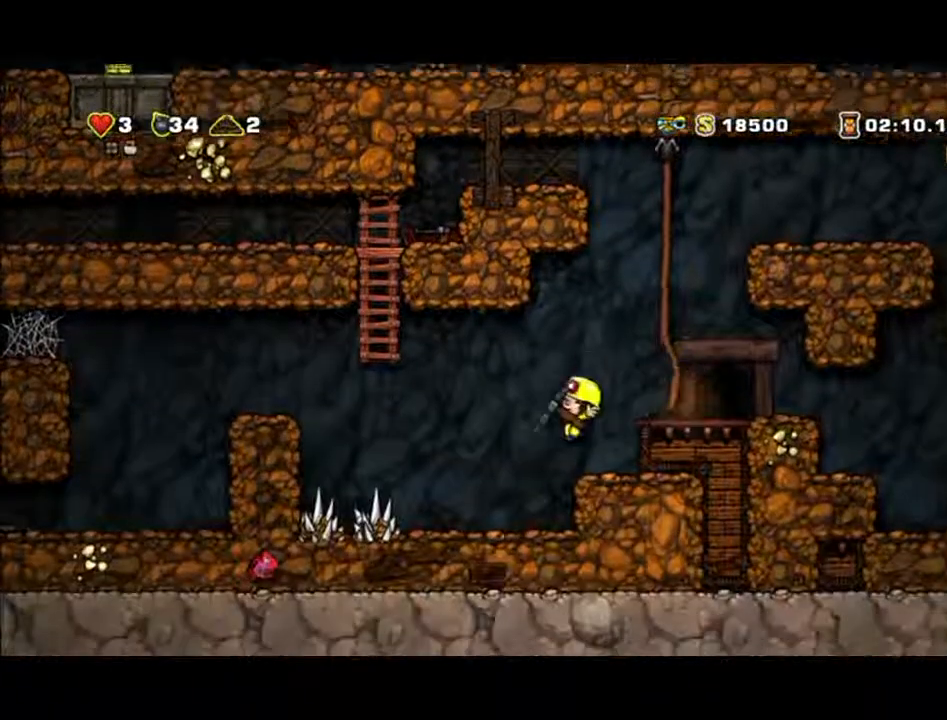
{"dt_ms": 500, "buttons": [], "left_stick": "left", "events": [[233, "left_stick", "center"], [467, "left_stick", "left"]]}
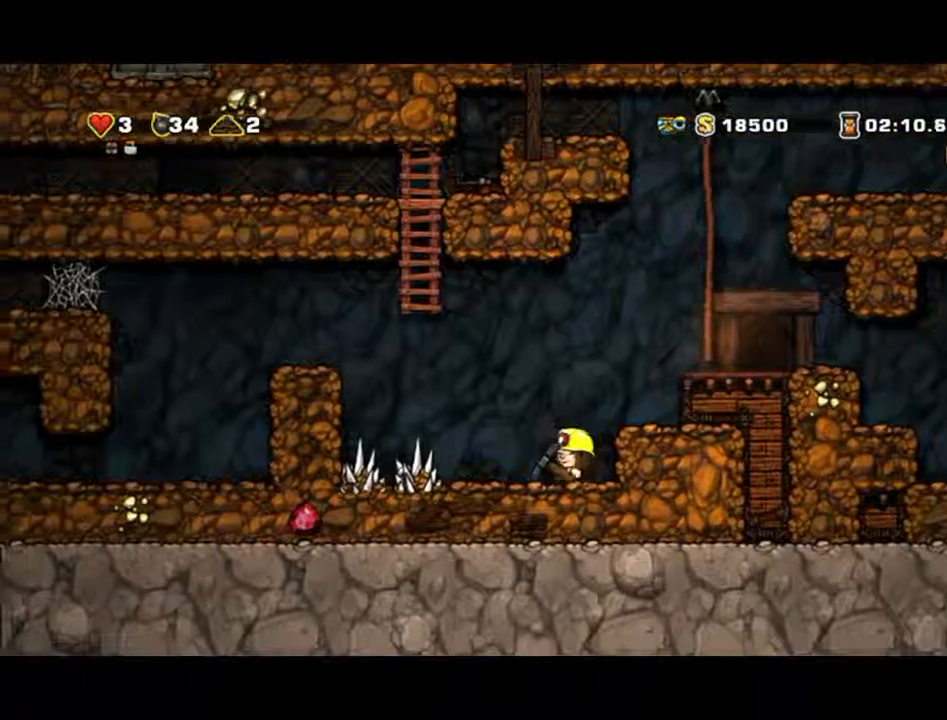
{"dt_ms": 500, "buttons": [], "left_stick": "left", "events": []}
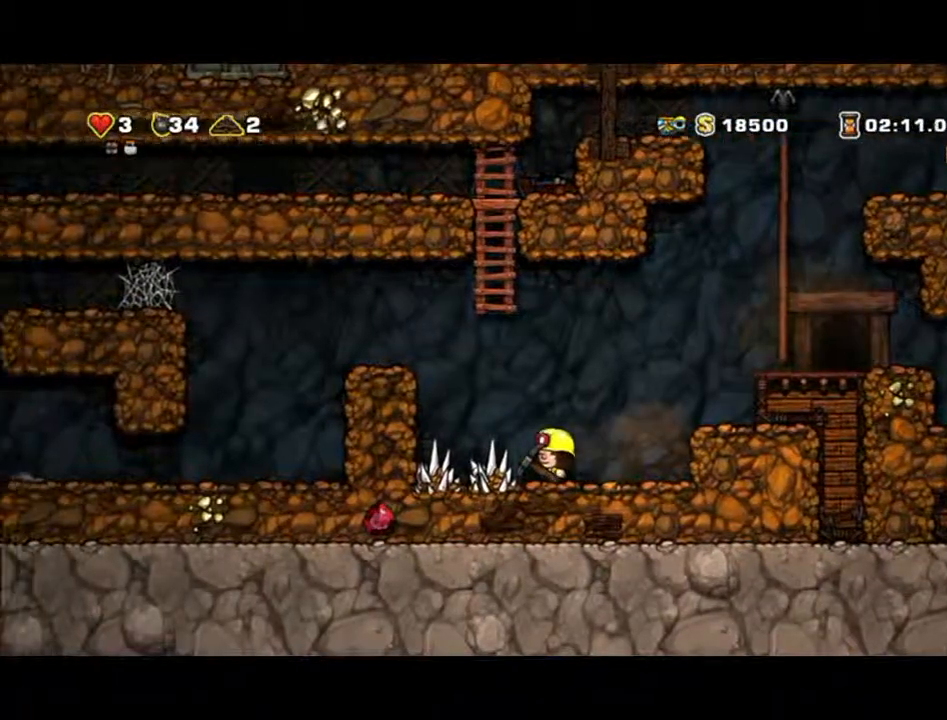
{"dt_ms": 500, "buttons": [], "left_stick": "center", "events": [[433, "left_stick", "center"]]}
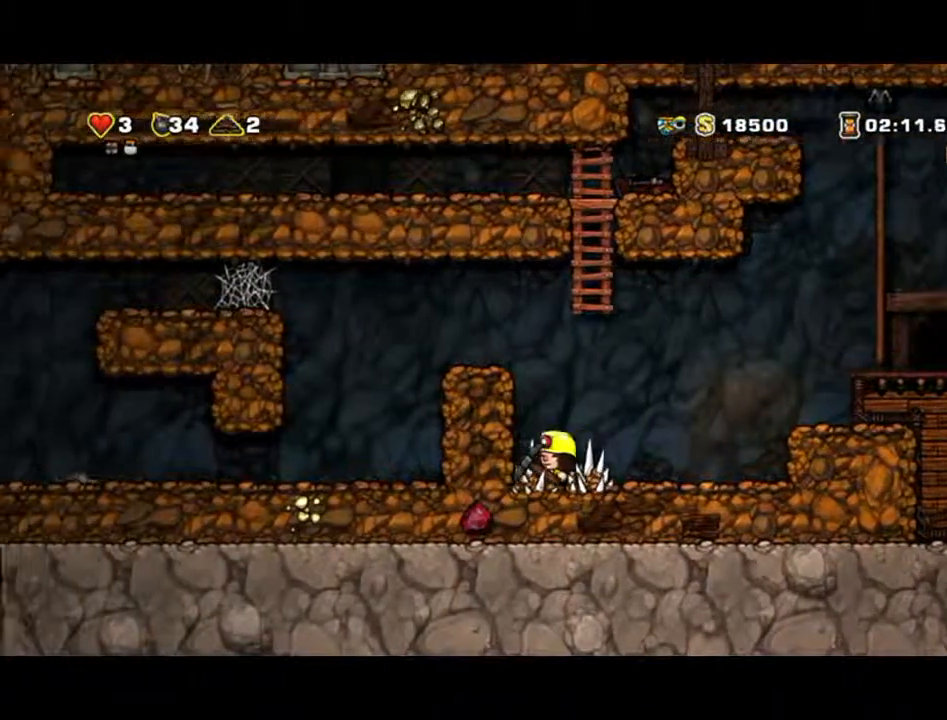
{"dt_ms": 500, "buttons": [], "left_stick": "center", "events": [[367, "left_stick", "left"], [433, "left_stick", "center"]]}
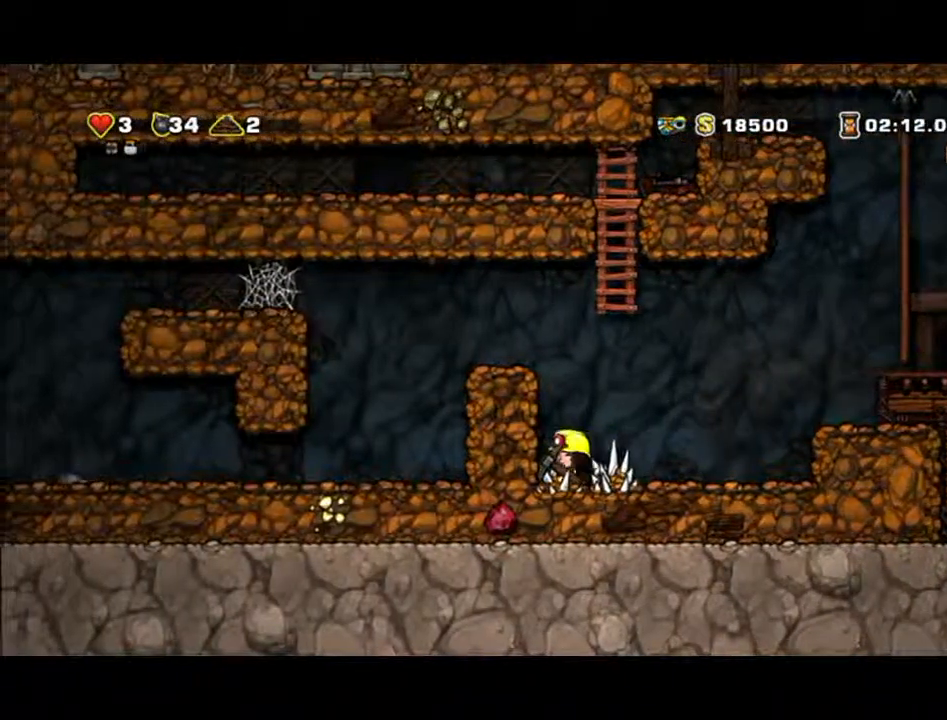
{"dt_ms": 500, "buttons": [], "left_stick": "center", "events": [[367, "X", "down"], [433, "X", "up"]]}
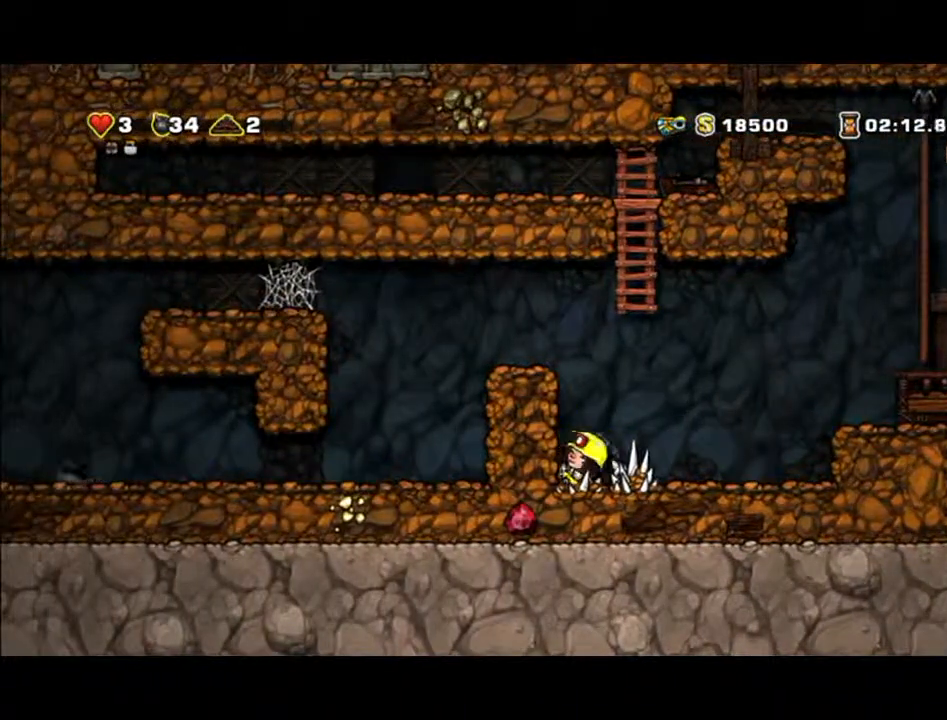
{"dt_ms": 500, "buttons": [], "left_stick": "center", "events": [[233, "X", "down"], [400, "X", "up"]]}
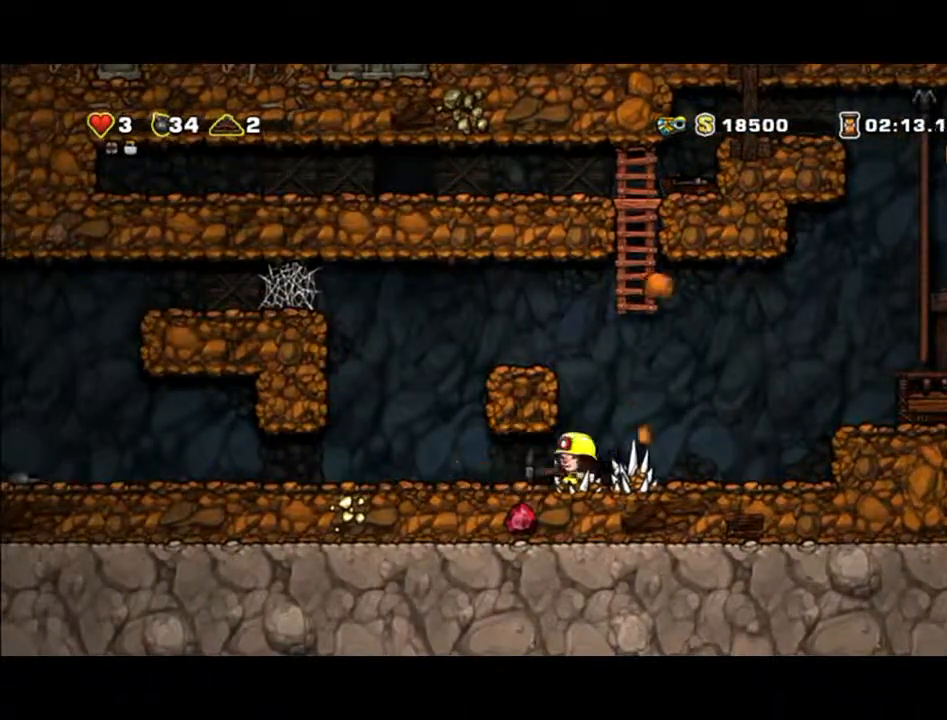
{"dt_ms": 500, "buttons": [], "left_stick": "left", "events": [[233, "left_stick", "left"]]}
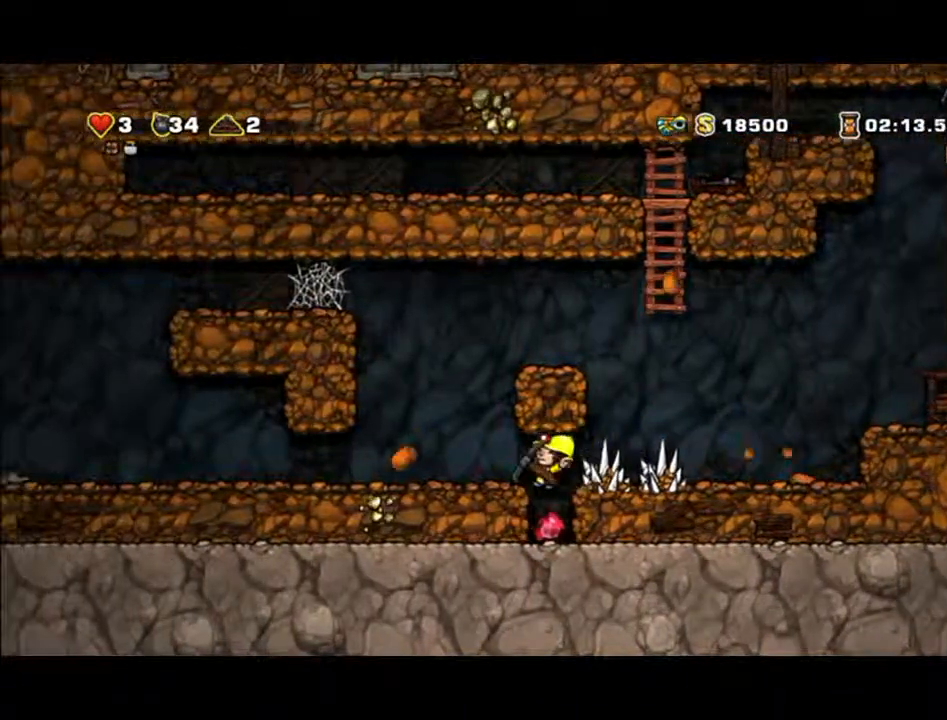
{"dt_ms": 500, "buttons": [], "left_stick": "left", "events": [[33, "left_stick", "center"], [267, "left_stick", "left"], [333, "A", "down"], [467, "A", "up"]]}
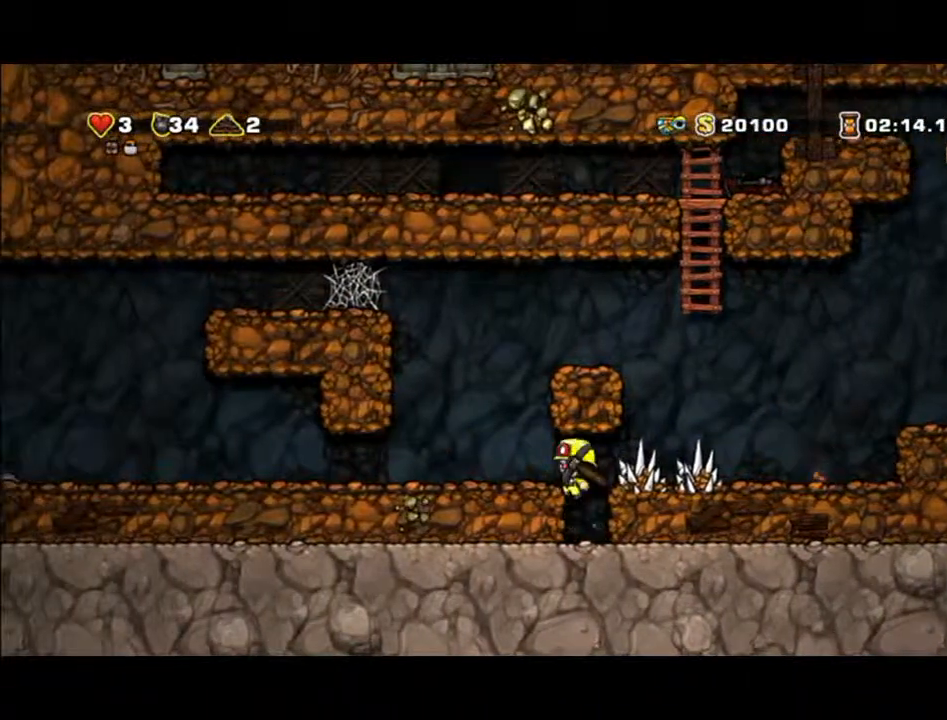
{"dt_ms": 500, "buttons": [], "left_stick": "left", "events": []}
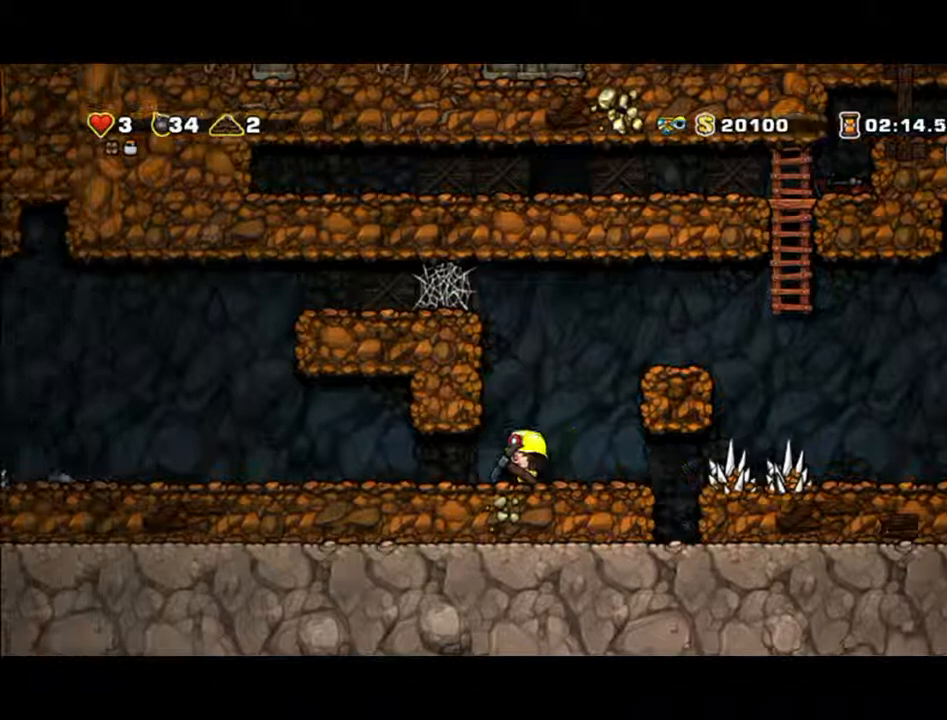
{"dt_ms": 500, "buttons": [], "left_stick": "left", "events": []}
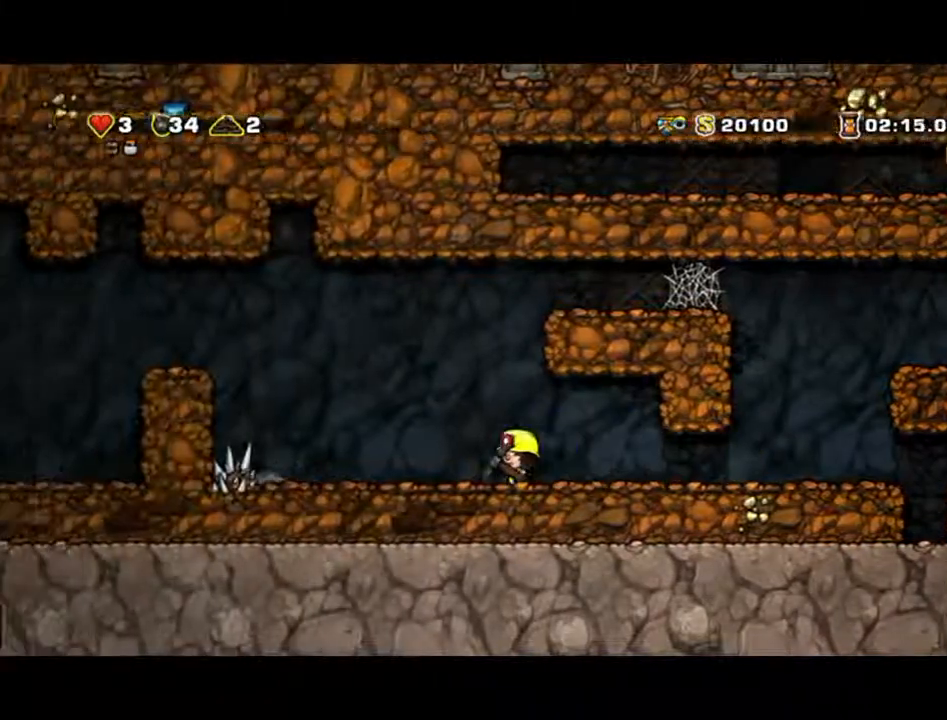
{"dt_ms": 500, "buttons": [], "left_stick": "left", "events": []}
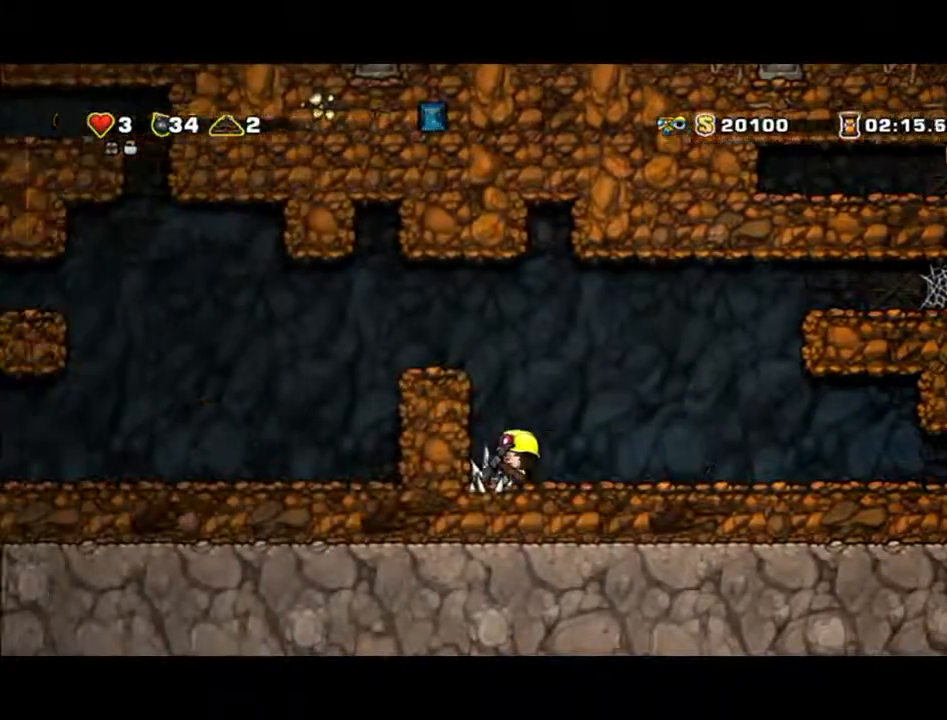
{"dt_ms": 1000, "buttons": [], "left_stick": "right"}
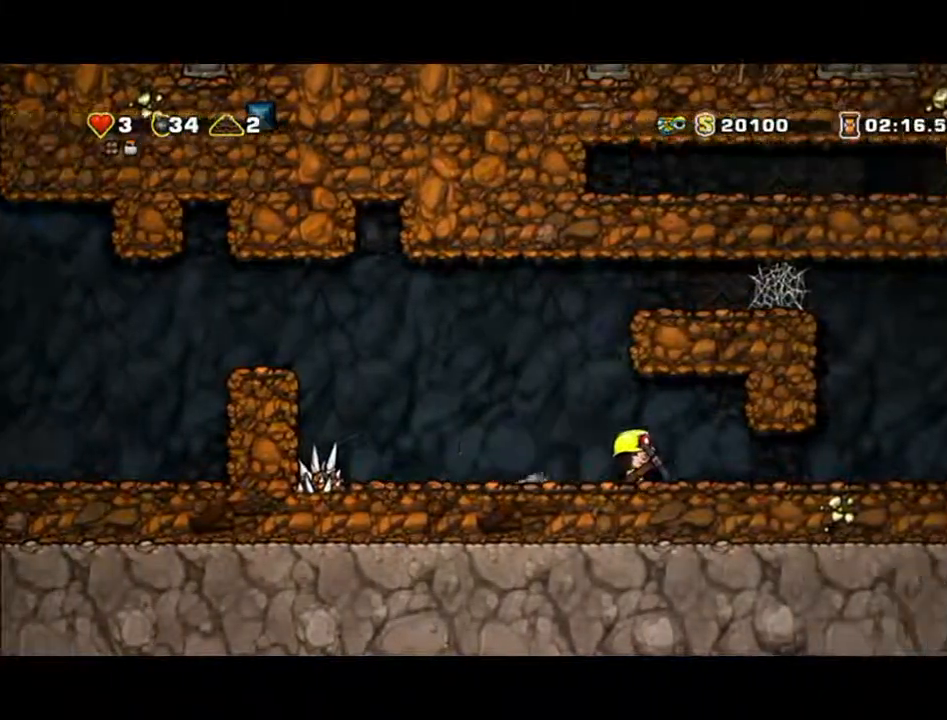
{"dt_ms": 500, "buttons": [], "left_stick": "right", "events": []}
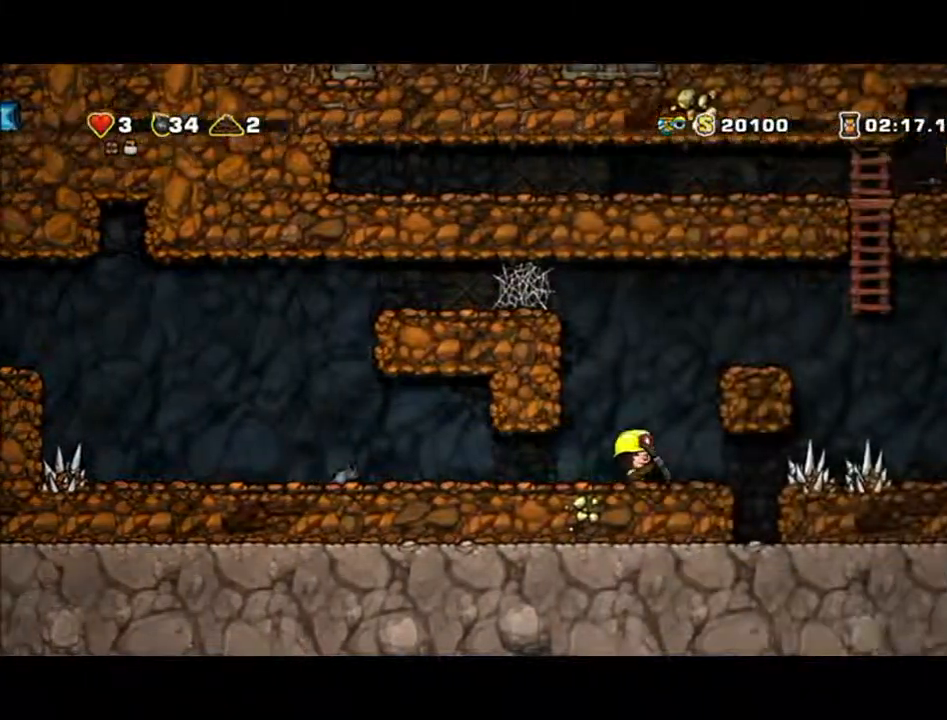
{"dt_ms": 500, "buttons": [], "left_stick": "right", "events": []}
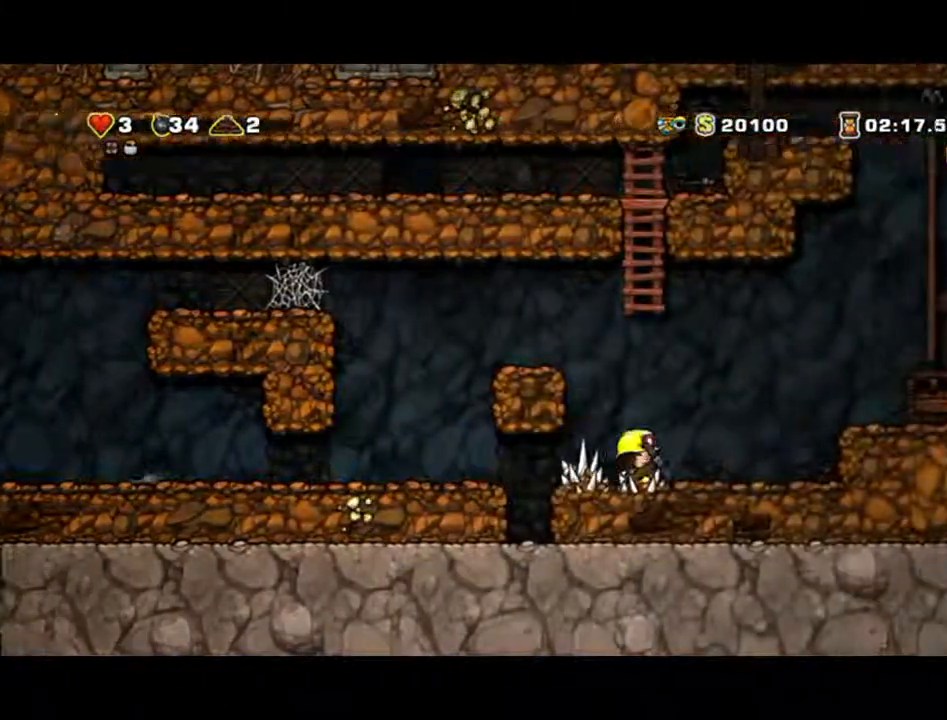
{"dt_ms": 500, "buttons": [], "left_stick": "right", "events": [[100, "A", "down"], [233, "A", "up"]]}
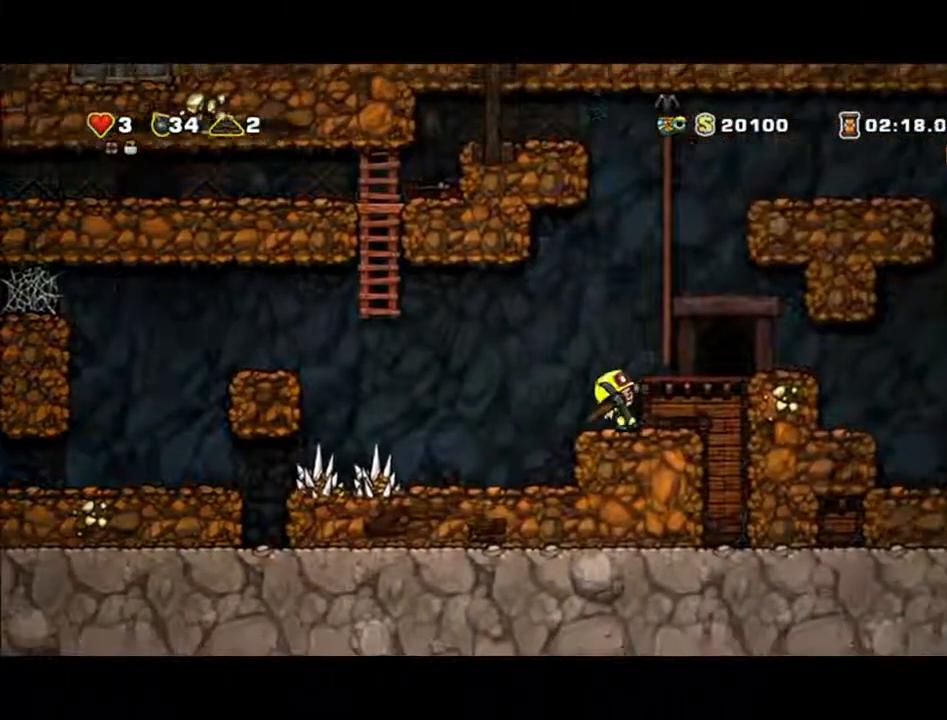
{"dt_ms": 500, "buttons": [], "left_stick": "center", "events": [[100, "A", "down"], [167, "A", "up"], [433, "left_stick", "center"]]}
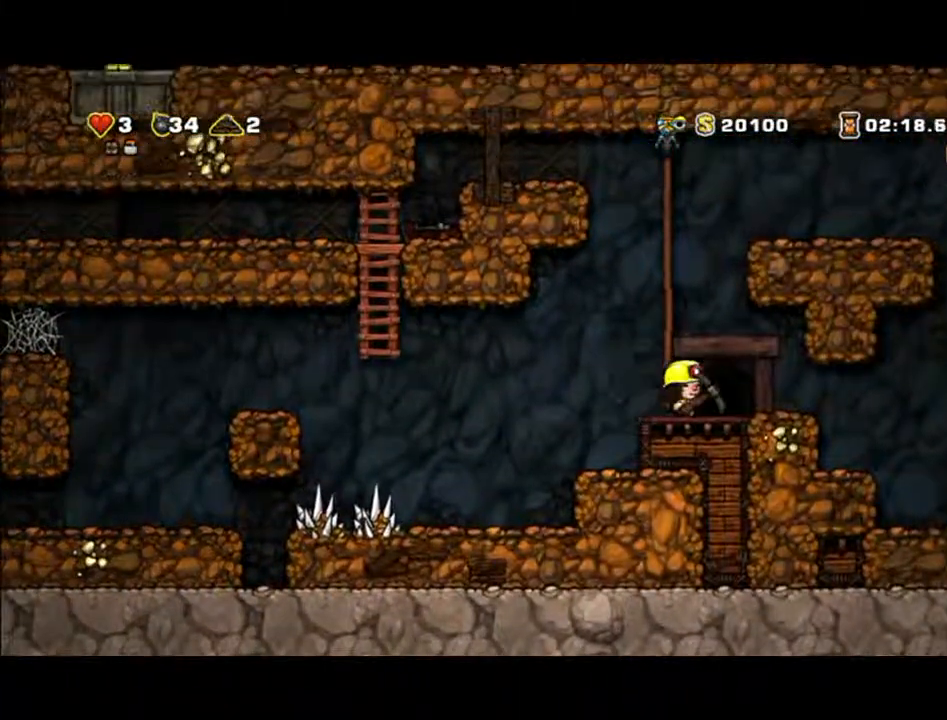
{"dt_ms": 500, "buttons": [], "left_stick": "up-right", "events": [[433, "left_stick", "up-right"]]}
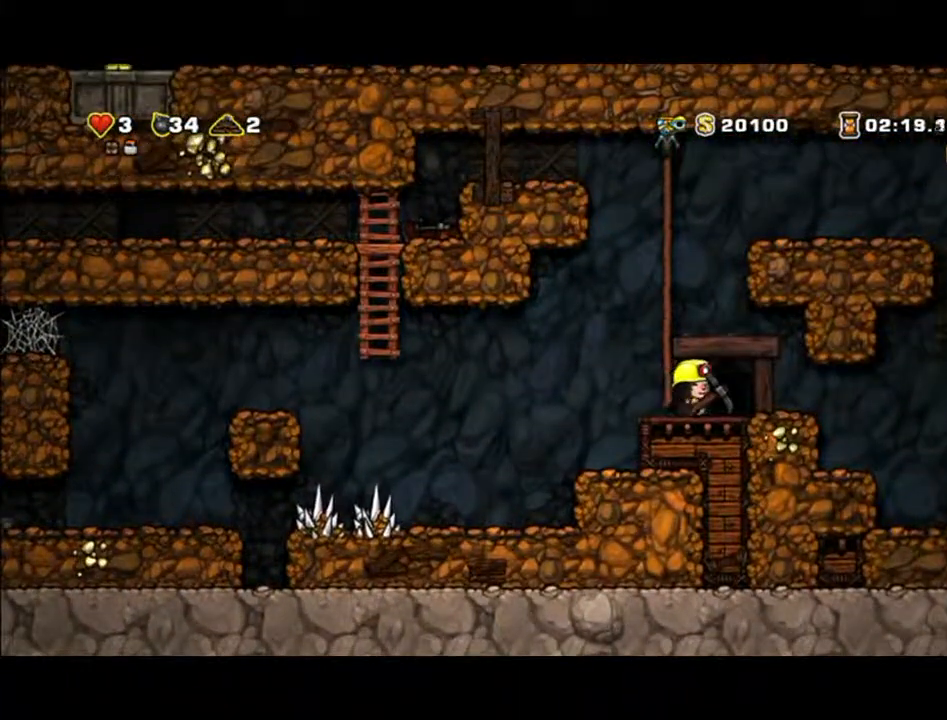
{"dt_ms": 500, "buttons": [], "left_stick": "center", "events": [[67, "left_stick", "center"]]}